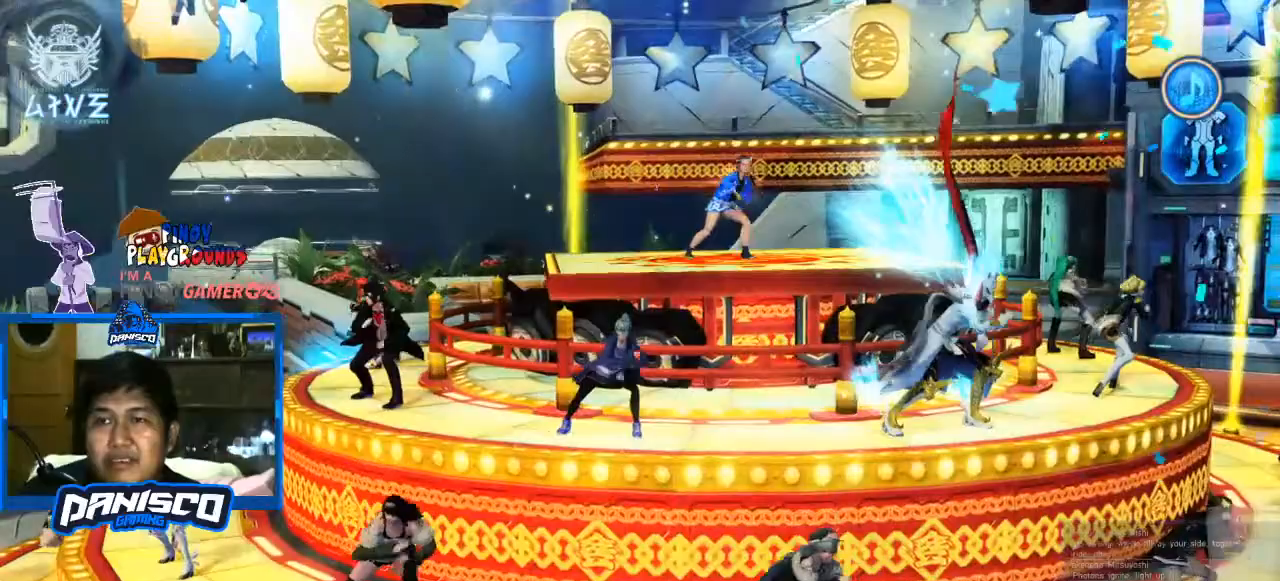
Gameplay with keyboard and mouse; each line is a JSON object with the keys and mouse buttons held at the frame after it. "events" lists presses ("down") and releases ("up") of "1", "2", "3", "4", "5", "a", "alt", "c", "caps_lock", "ctrl", "d", "e", "f", "g", "q", "r", "s", "shift", "space", "t", "tab", "v", "w", "x", "z", "mouse_left", "mouse_wheel" and "mouse_right" between this image and that frame as [ms after this image, input, new state], when the widget could be followed in between. "mouse_left", "mouse_wheel", "mouse_right" = the "left", "wheel", "right" buttons of the "mouse" list. No other keys are recorded. "wheel" means that the mouse wheel is clicked or scrolled. Not read: mouse_move.
{"keys": [], "mouse": [], "events": []}
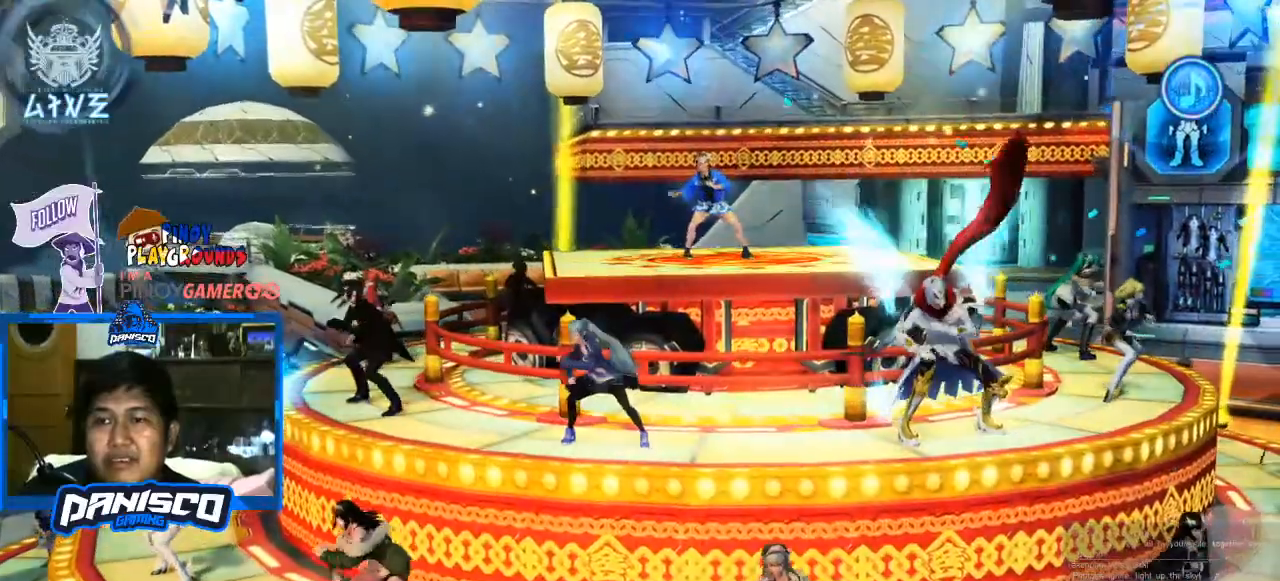
{"keys": [], "mouse": [], "events": []}
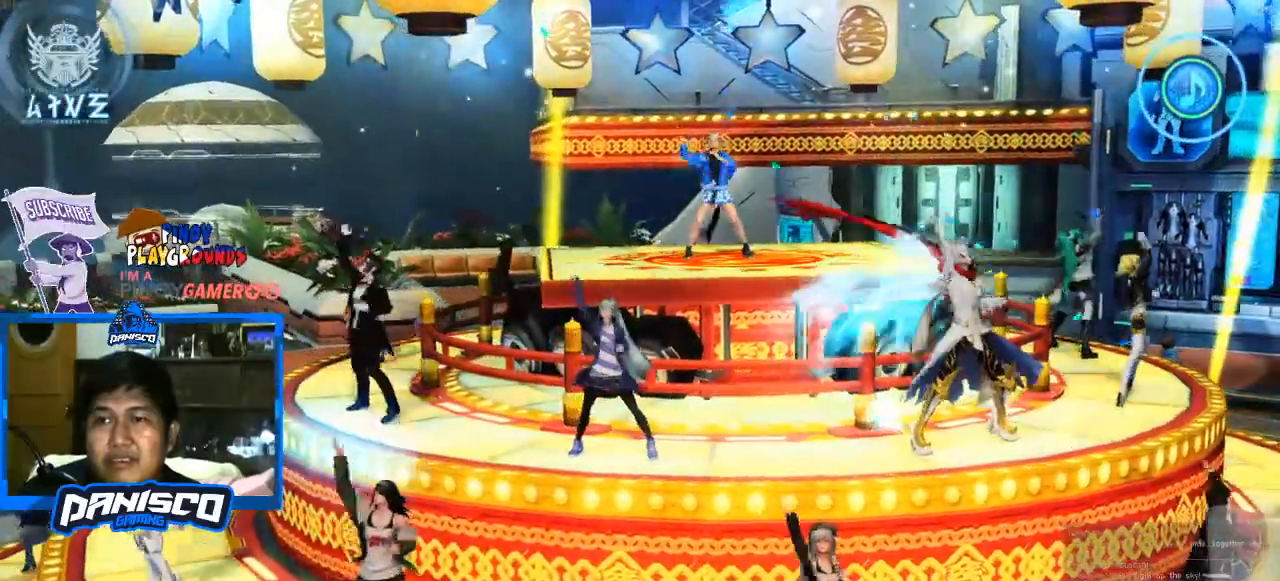
{"keys": [], "mouse": [], "events": [[300, "mouse_left", "down"], [467, "mouse_left", "up"]]}
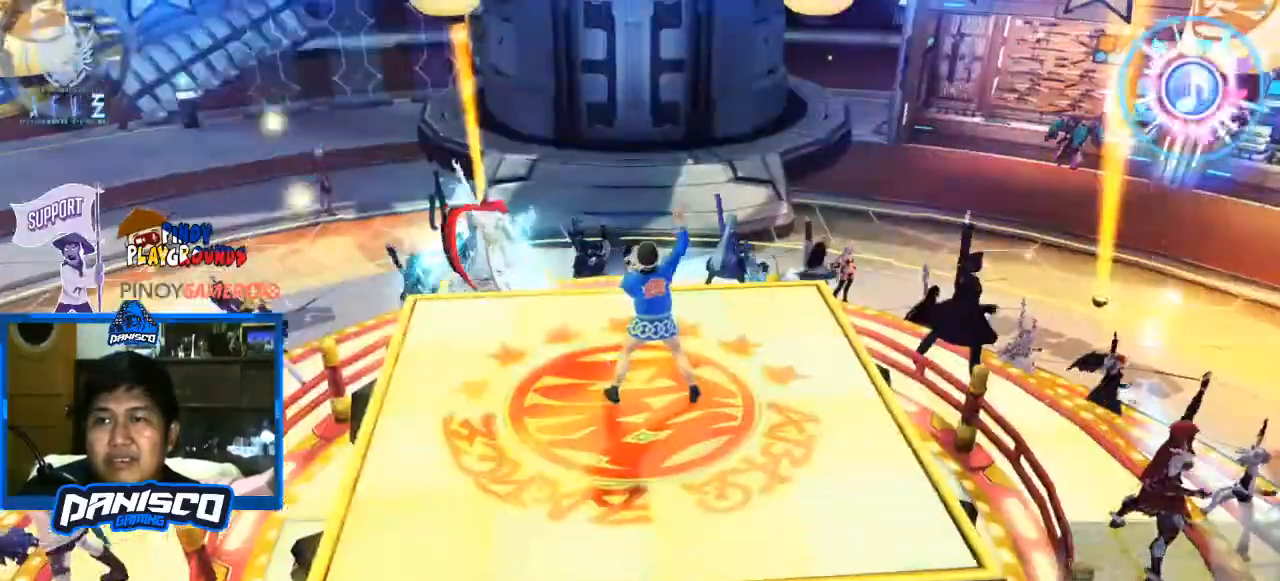
{"keys": [], "mouse": [], "events": []}
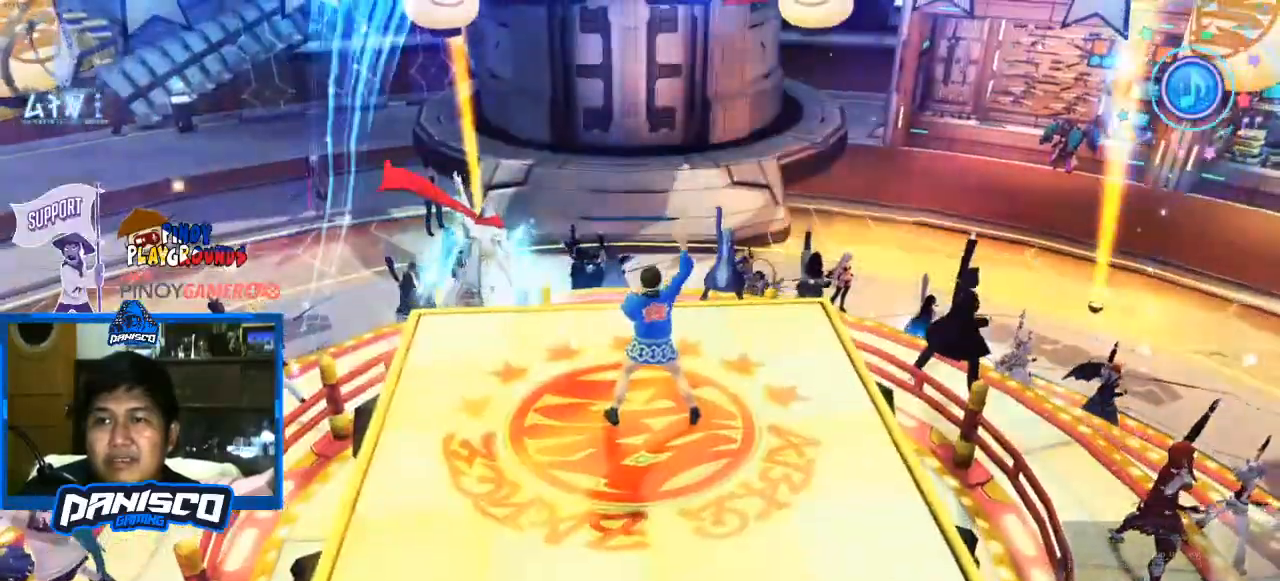
{"keys": [], "mouse": [], "events": [[167, "mouse_left", "down"], [333, "mouse_left", "up"]]}
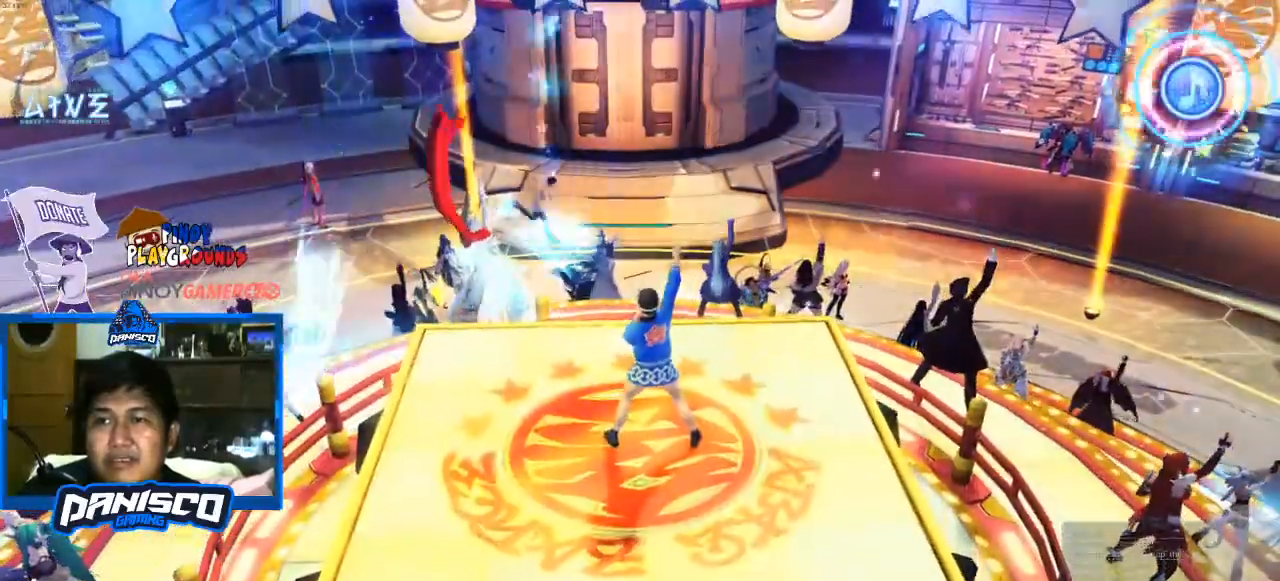
{"keys": [], "mouse": ["left"], "events": [[467, "mouse_left", "down"]]}
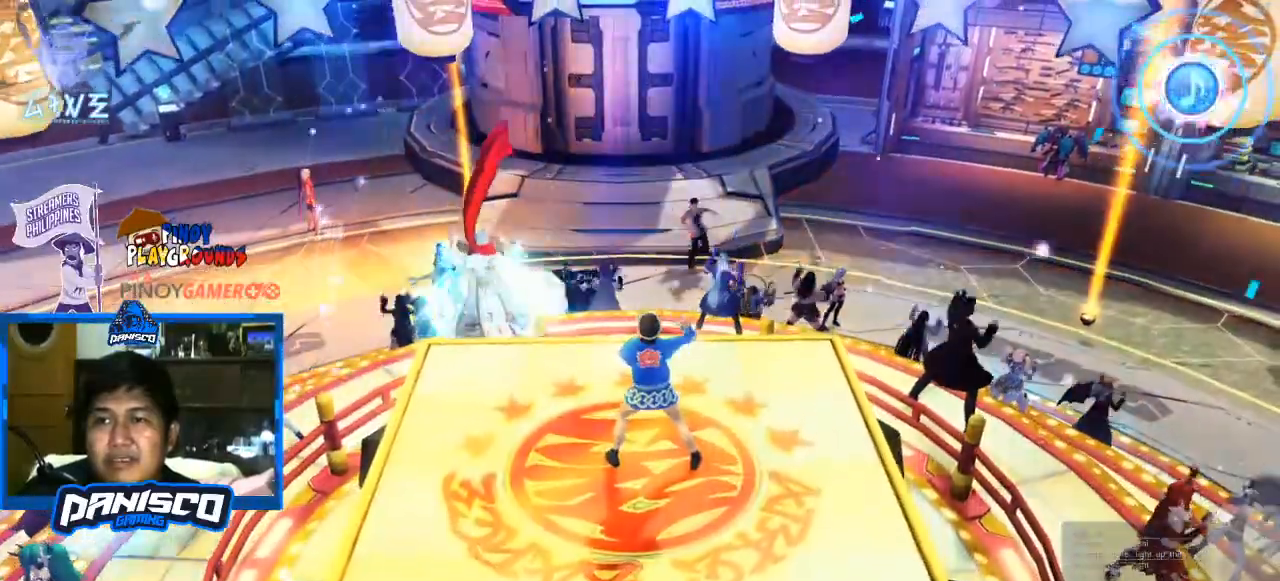
{"keys": [], "mouse": [], "events": [[67, "mouse_left", "up"], [367, "mouse_left", "down"], [500, "mouse_left", "up"]]}
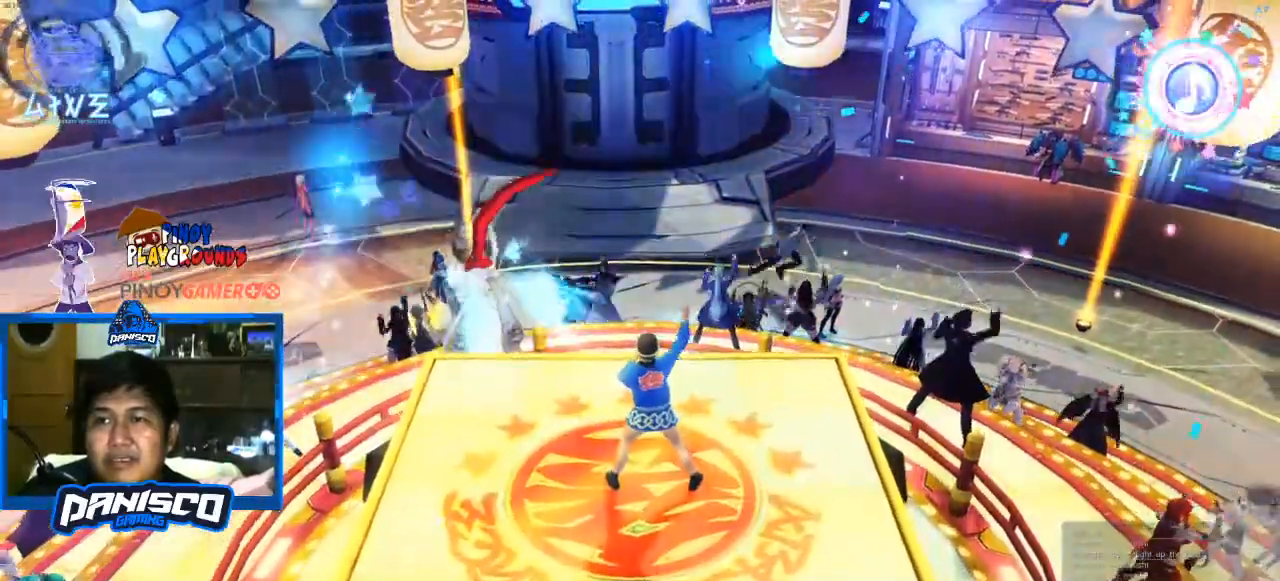
{"keys": [], "mouse": [], "events": [[300, "mouse_left", "down"], [433, "mouse_left", "up"]]}
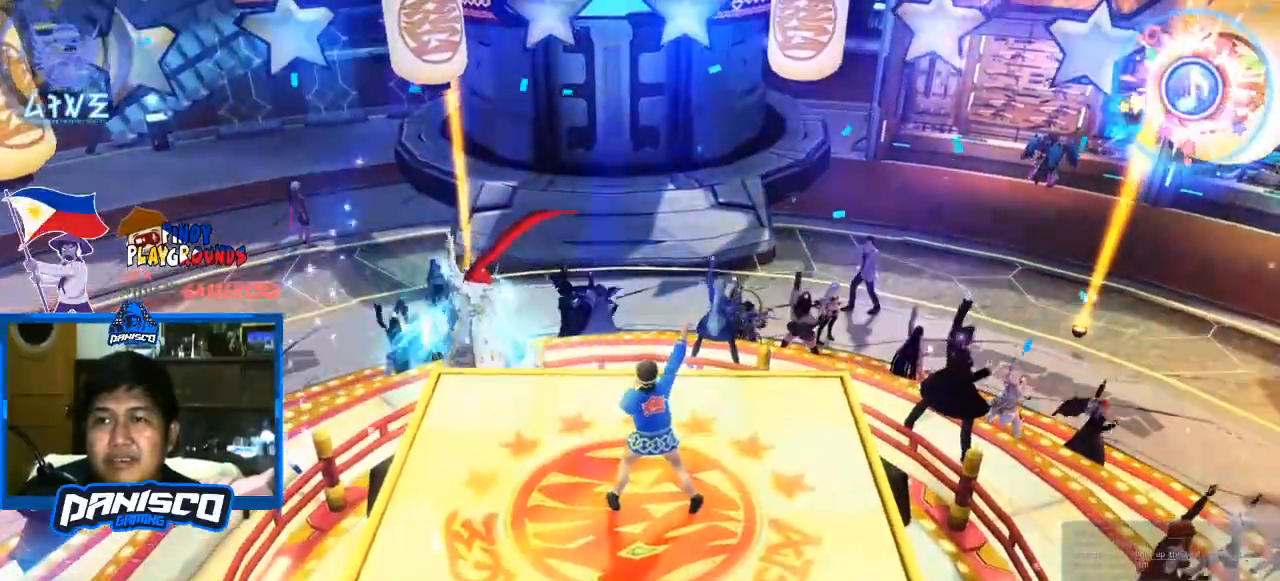
{"keys": [], "mouse": [], "events": []}
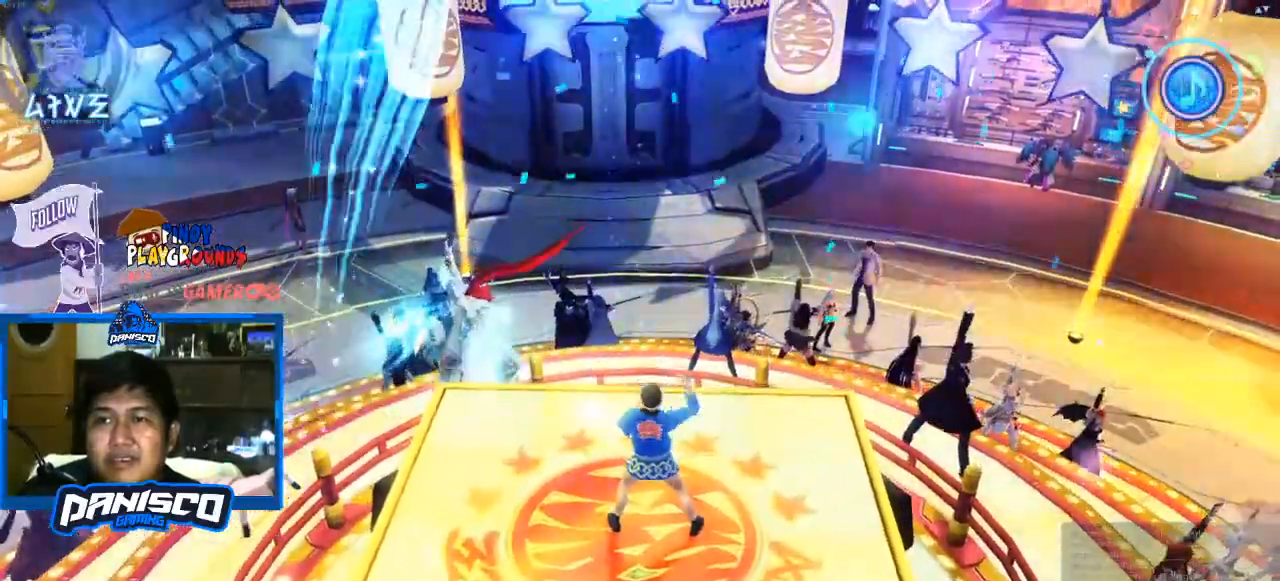
{"keys": [], "mouse": [], "events": [[233, "mouse_left", "down"], [367, "mouse_left", "up"]]}
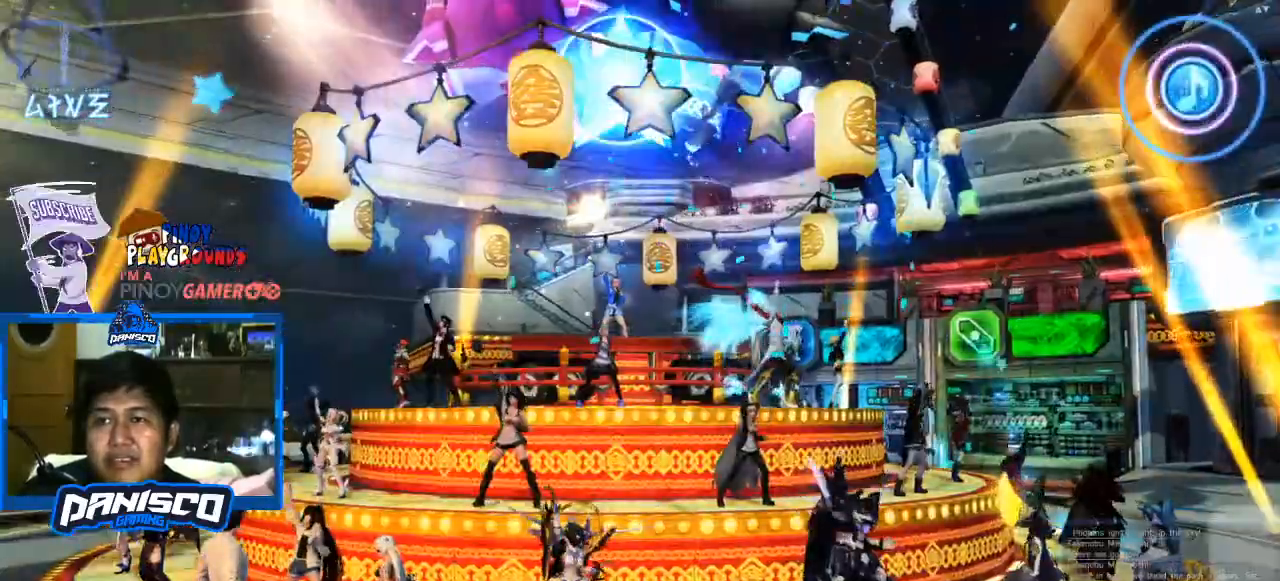
{"keys": [], "mouse": [], "events": []}
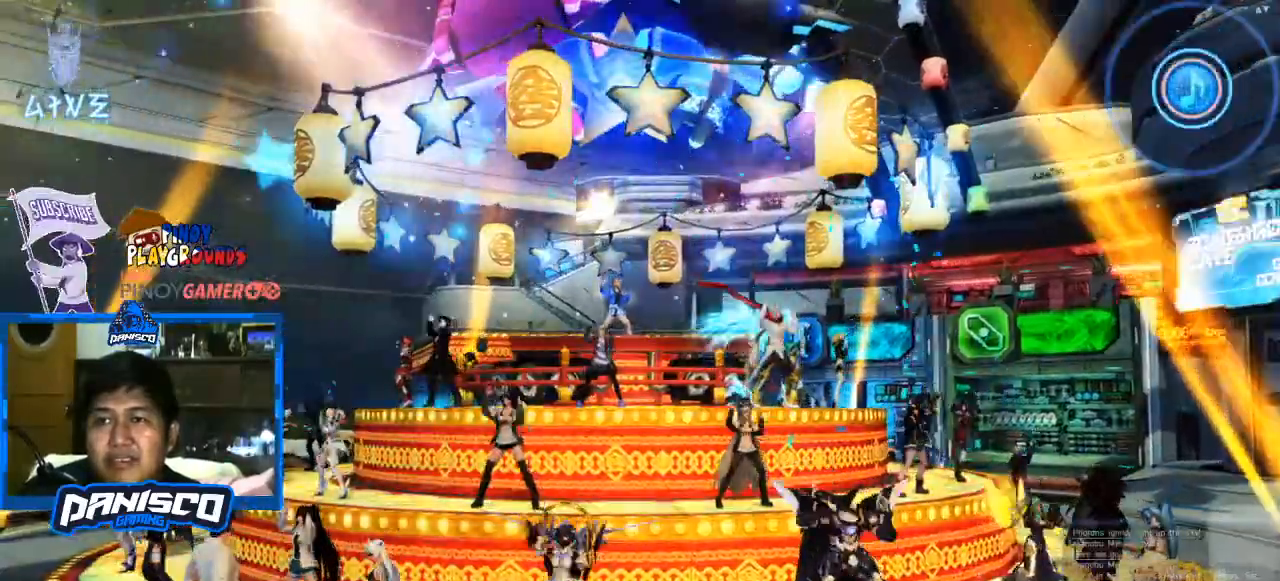
{"keys": [], "mouse": [], "events": [[67, "mouse_left", "down"], [233, "mouse_left", "up"]]}
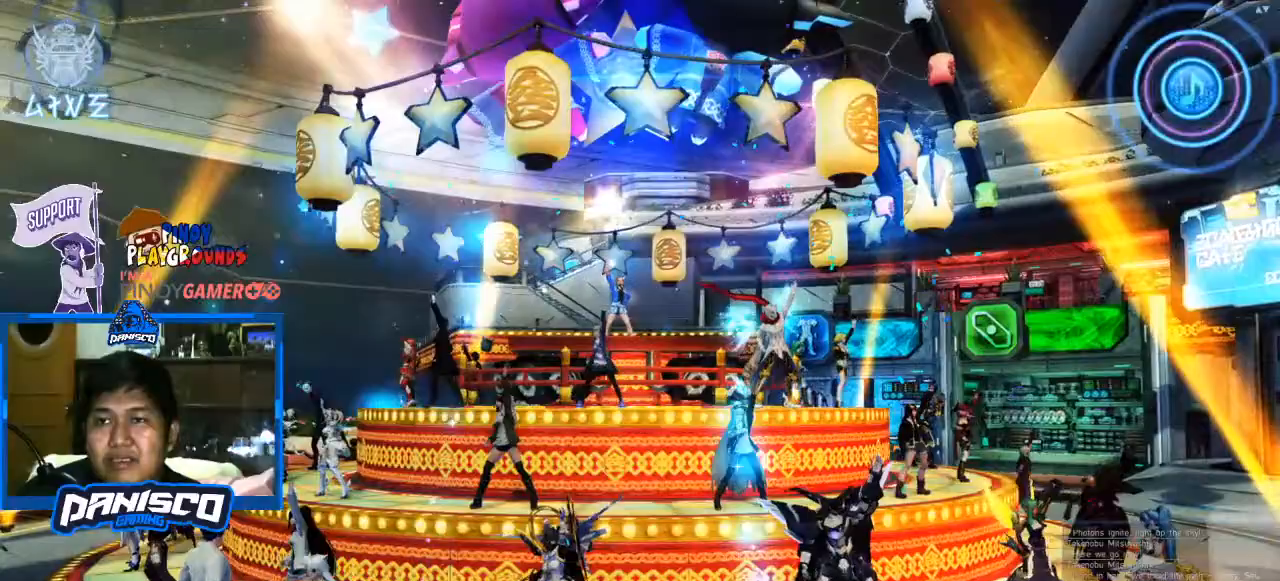
{"keys": [], "mouse": ["left"], "events": [[467, "mouse_left", "down"]]}
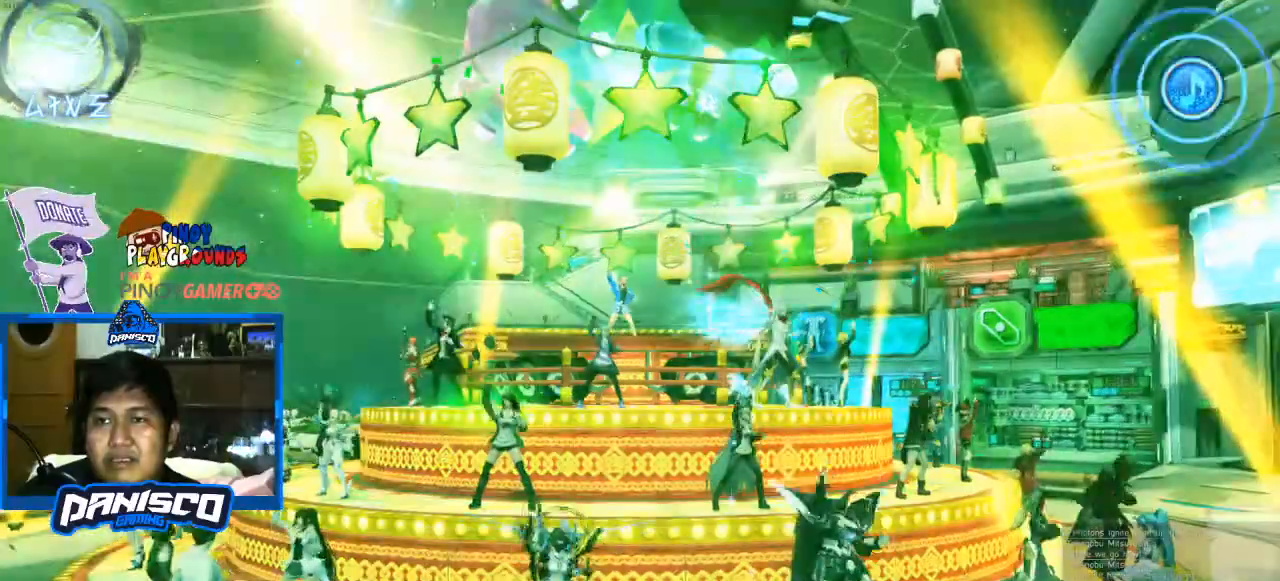
{"keys": [], "mouse": [], "events": [[100, "mouse_left", "up"], [333, "mouse_left", "down"], [500, "mouse_left", "up"]]}
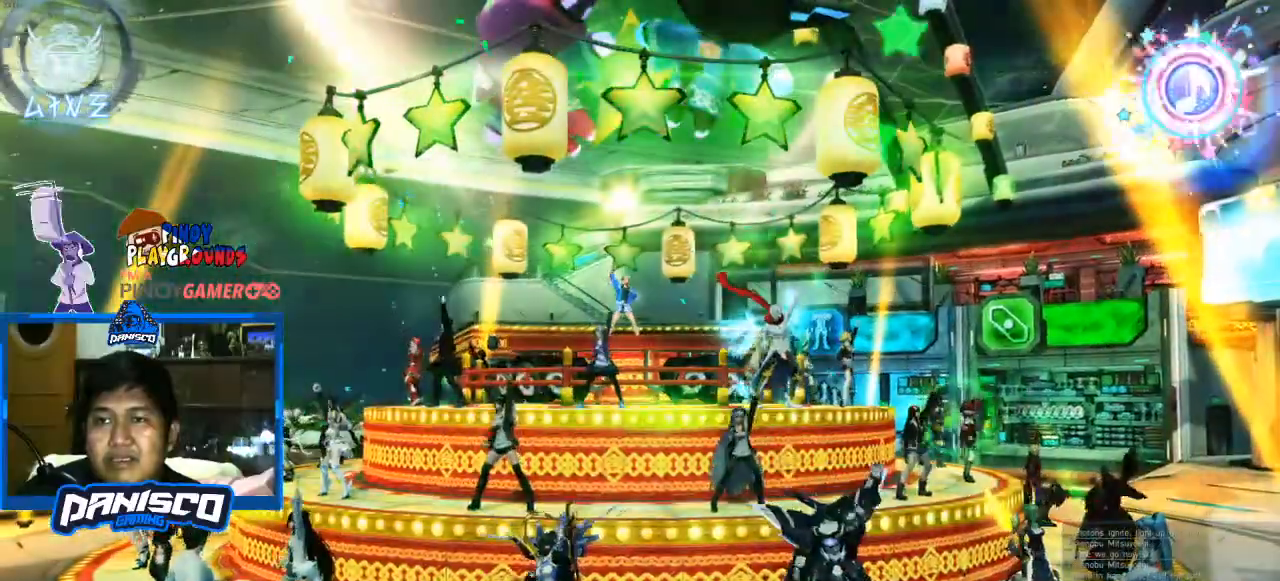
{"keys": [], "mouse": [], "events": [[233, "mouse_left", "down"], [367, "mouse_left", "up"]]}
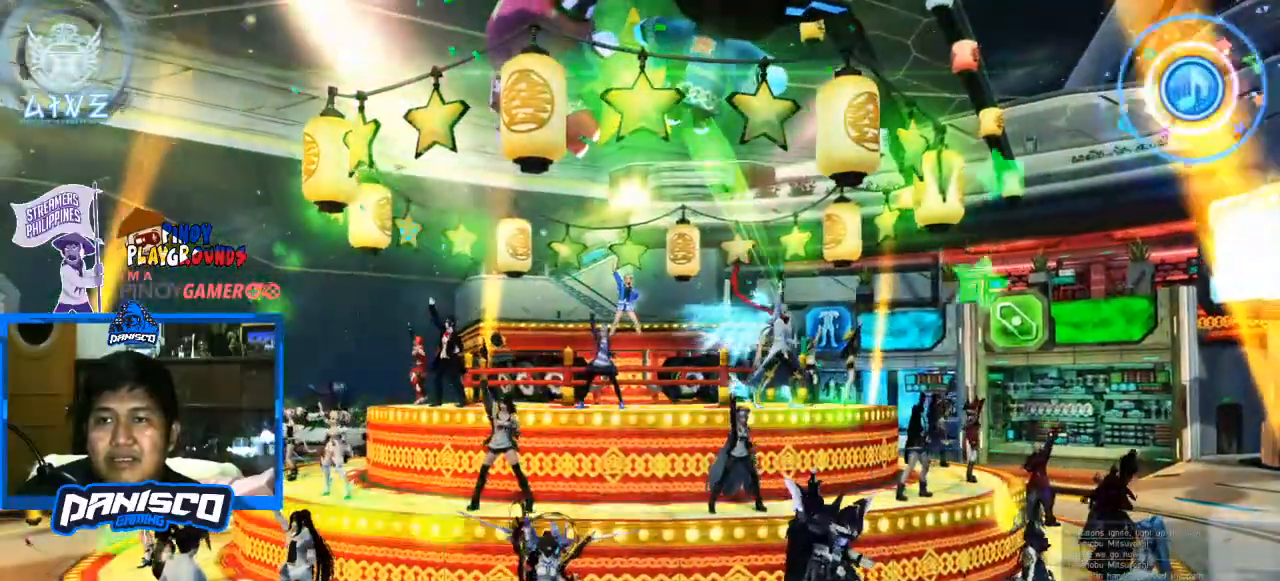
{"keys": [], "mouse": [], "events": []}
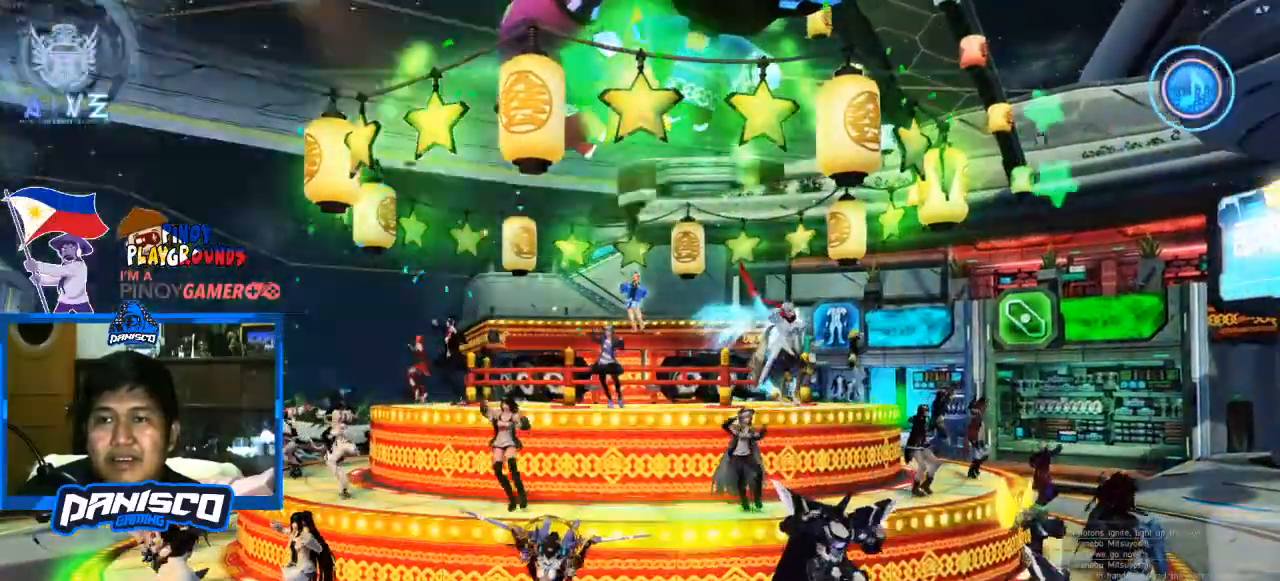
{"keys": [], "mouse": [], "events": [[167, "mouse_left", "down"], [300, "mouse_left", "up"]]}
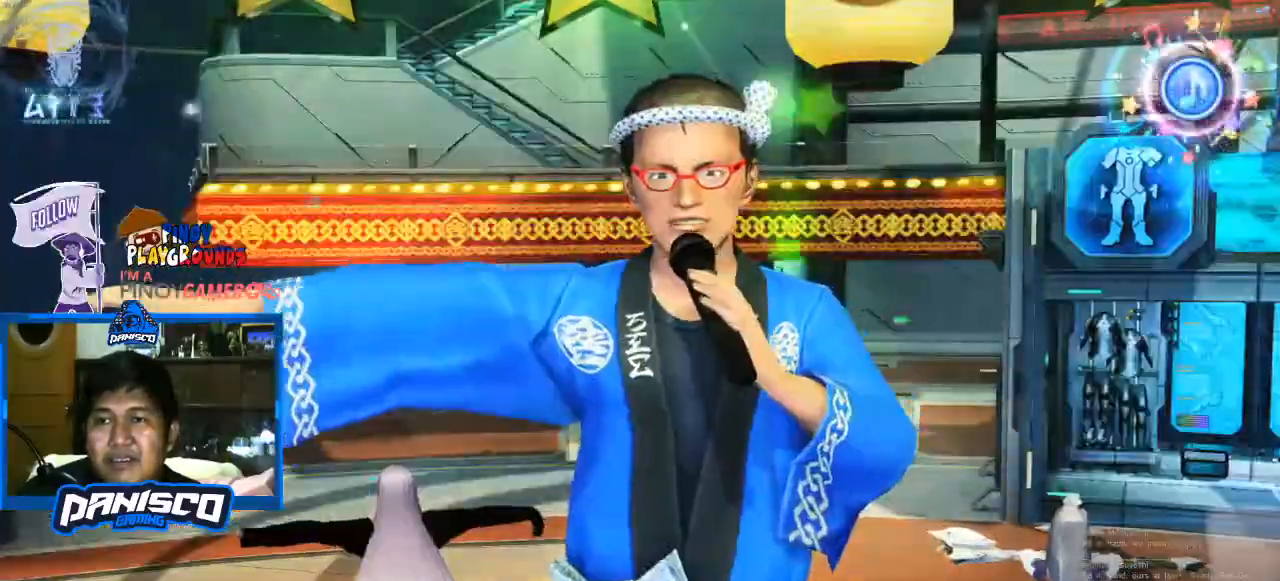
{"keys": [], "mouse": [], "events": []}
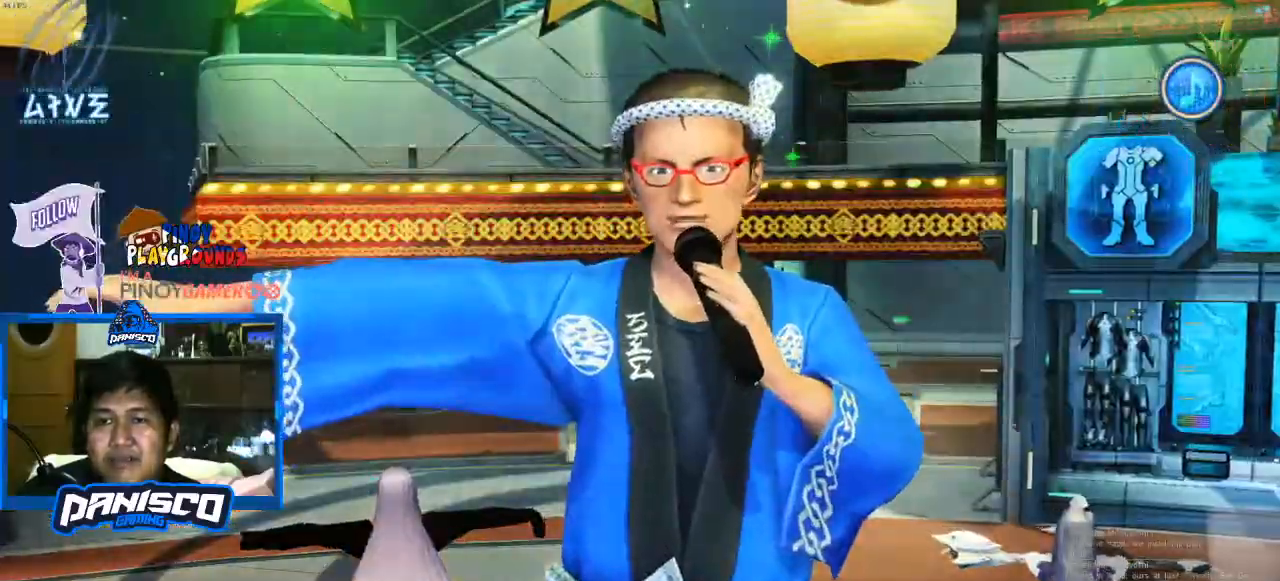
{"keys": [], "mouse": [], "events": []}
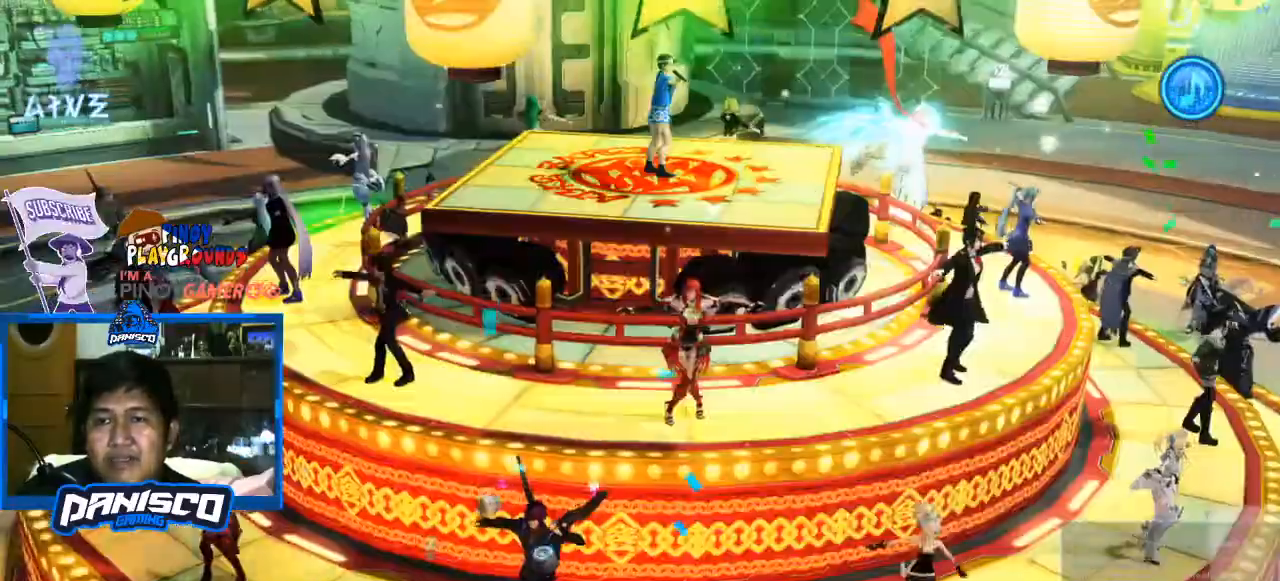
{"keys": [], "mouse": [], "events": []}
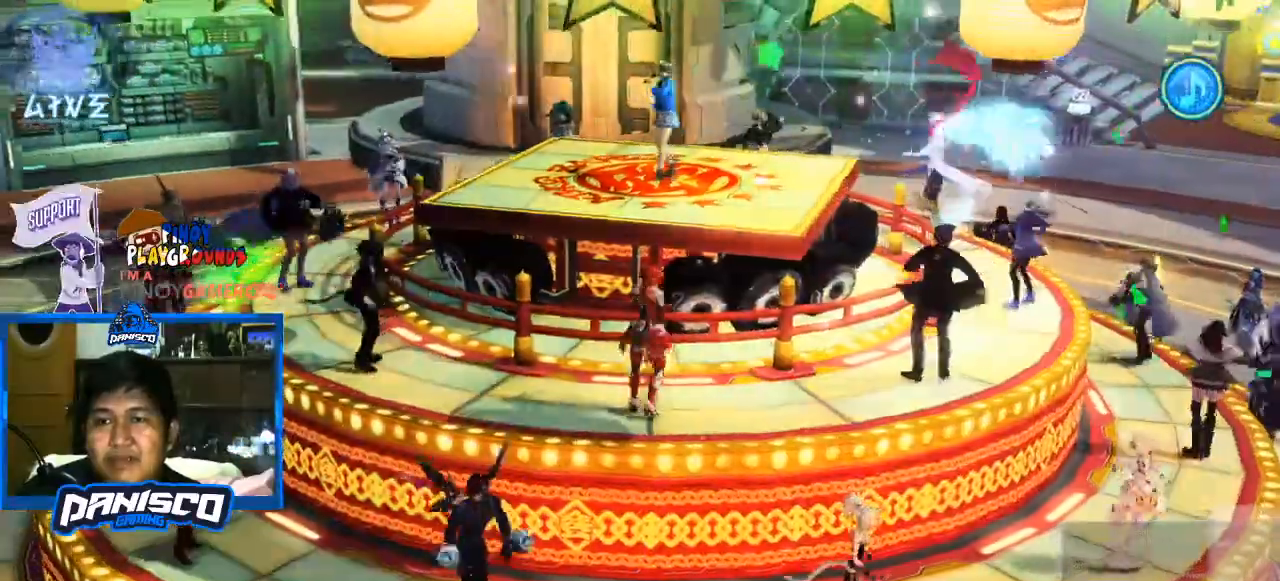
{"keys": [], "mouse": [], "events": []}
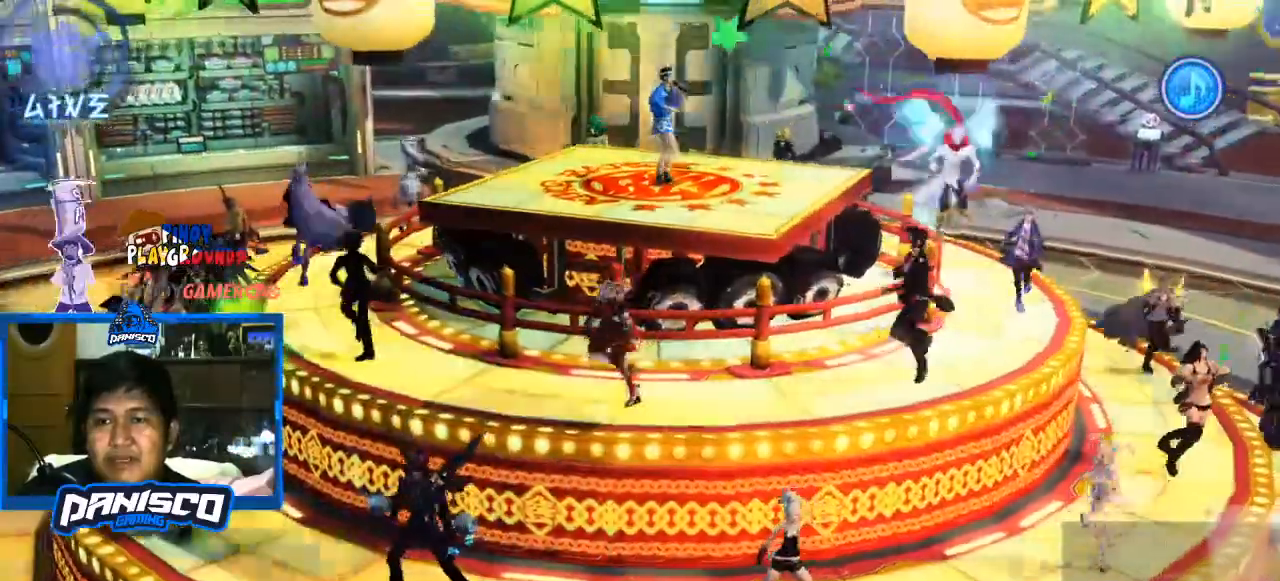
{"keys": [], "mouse": [], "events": []}
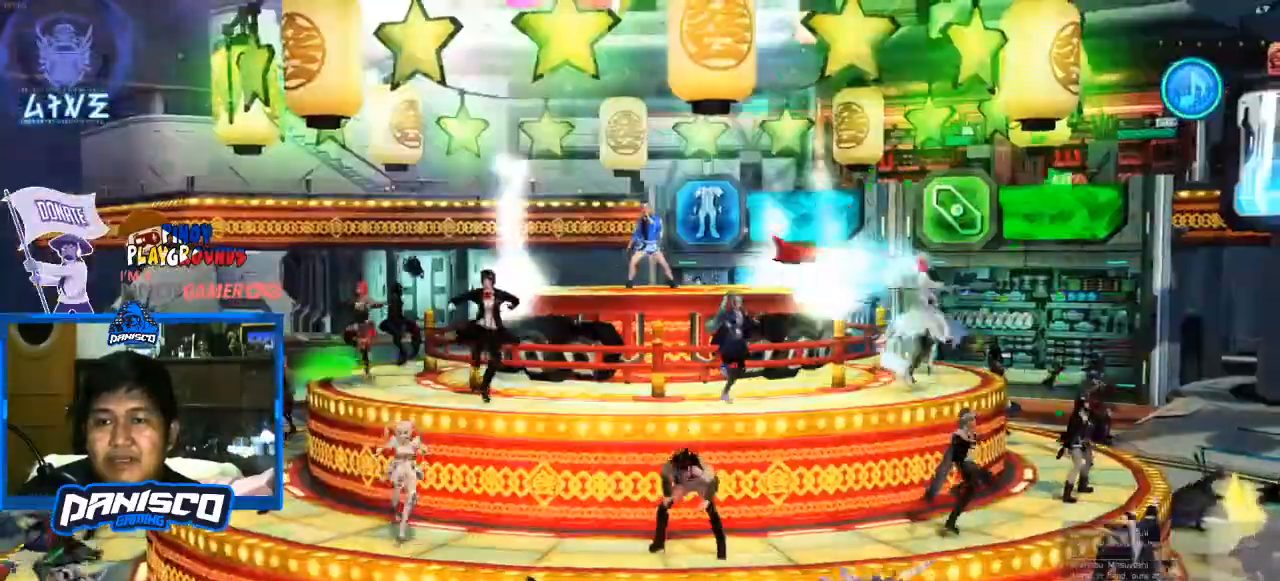
{"keys": [], "mouse": [], "events": []}
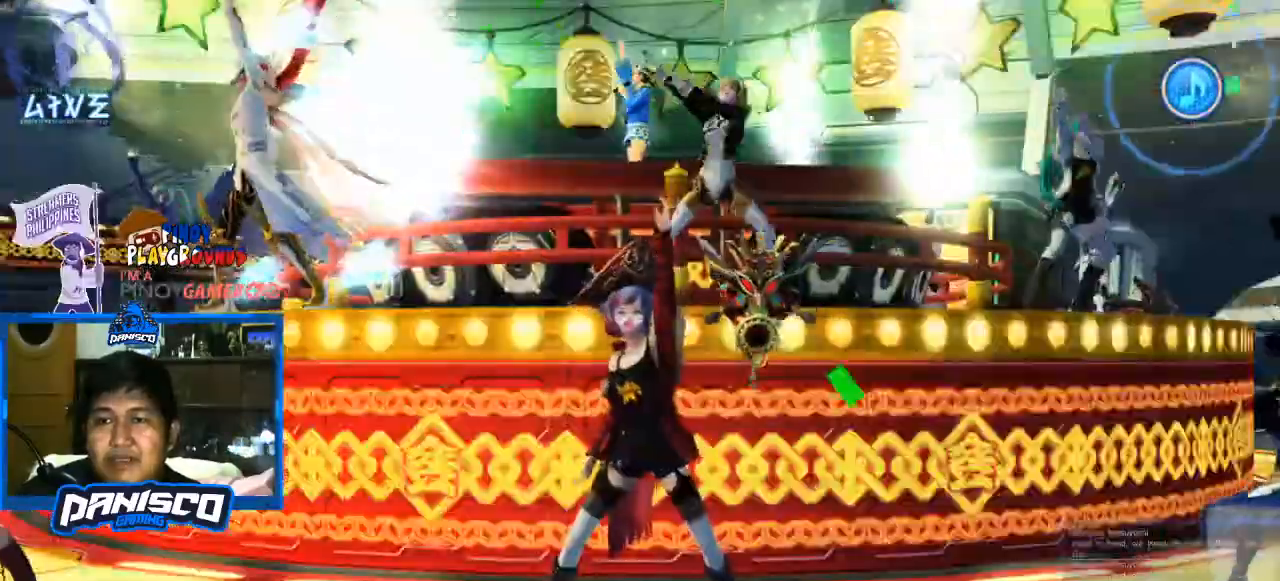
{"keys": [], "mouse": [], "events": []}
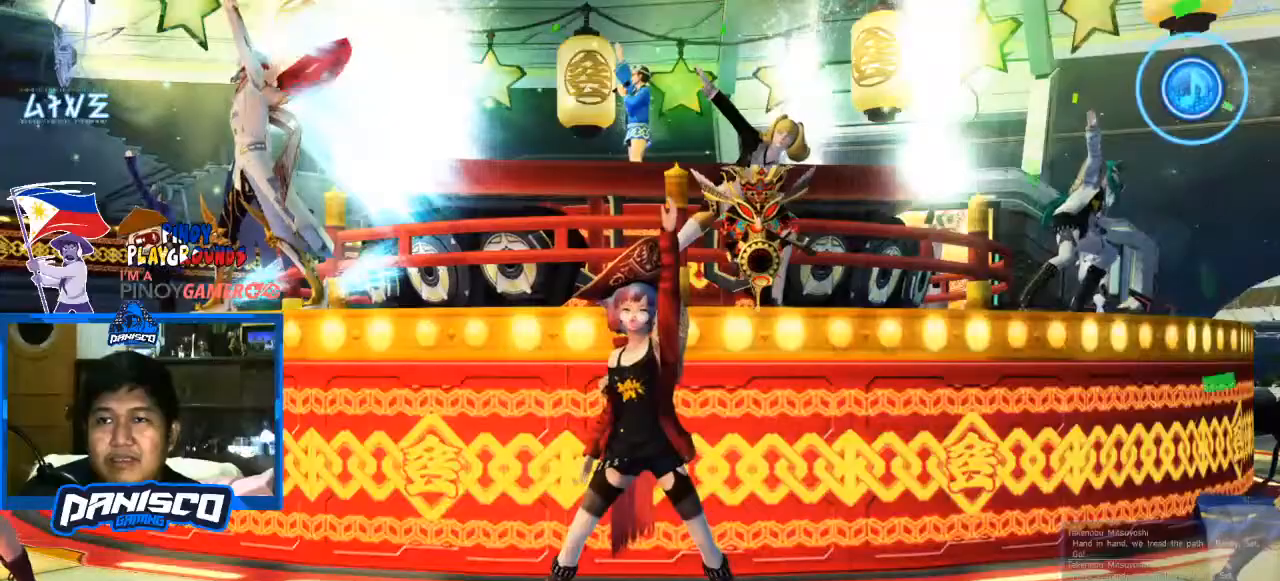
{"keys": [], "mouse": [], "events": [[367, "mouse_left", "down"], [500, "mouse_left", "up"]]}